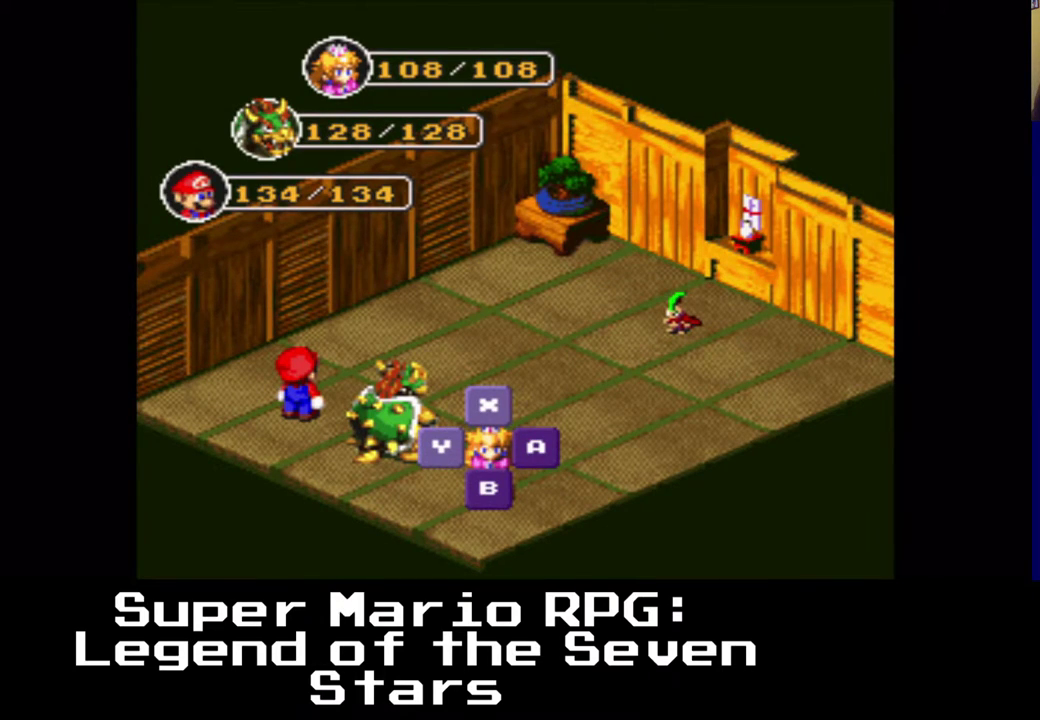
Gameplay with a controller (Xbox layout); each line is a JSON object with the inputs held at the frame after it. "events" lists button and stick changes between this image and that frame as [ms after this image, input, new state], when the widget could be followed in between. Not read: L3 R3.
{"buttons": [], "left_stick": "center", "right_stick": "center", "events": [[50, "Y", "down"], [217, "Y", "up"]]}
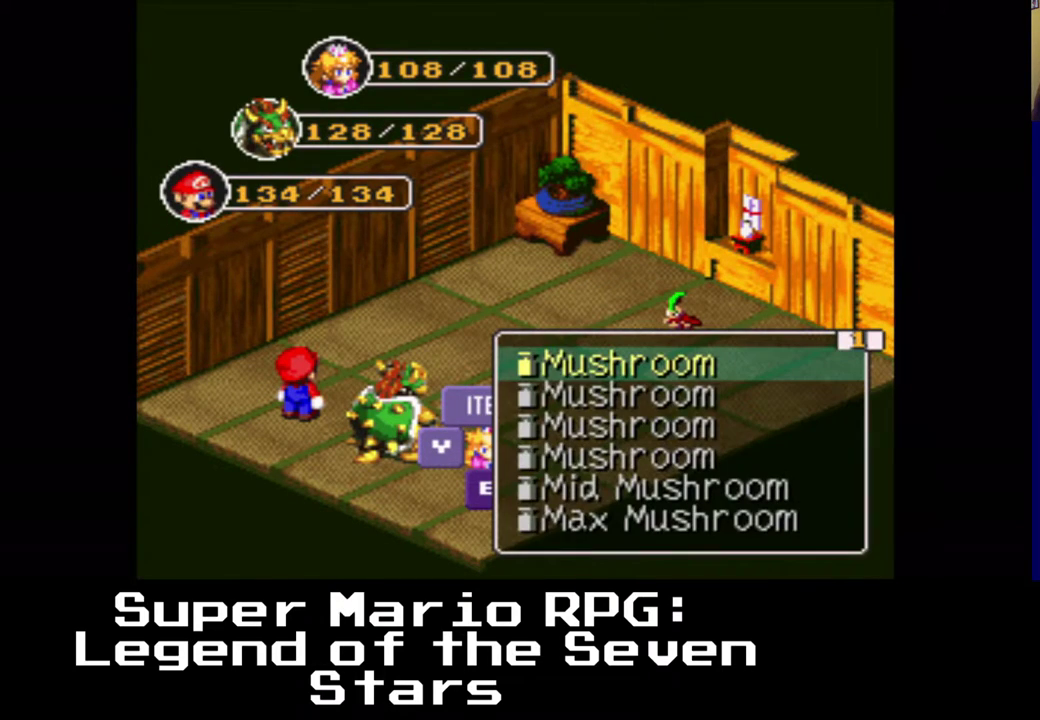
{"buttons": [], "left_stick": "center", "right_stick": "center", "events": []}
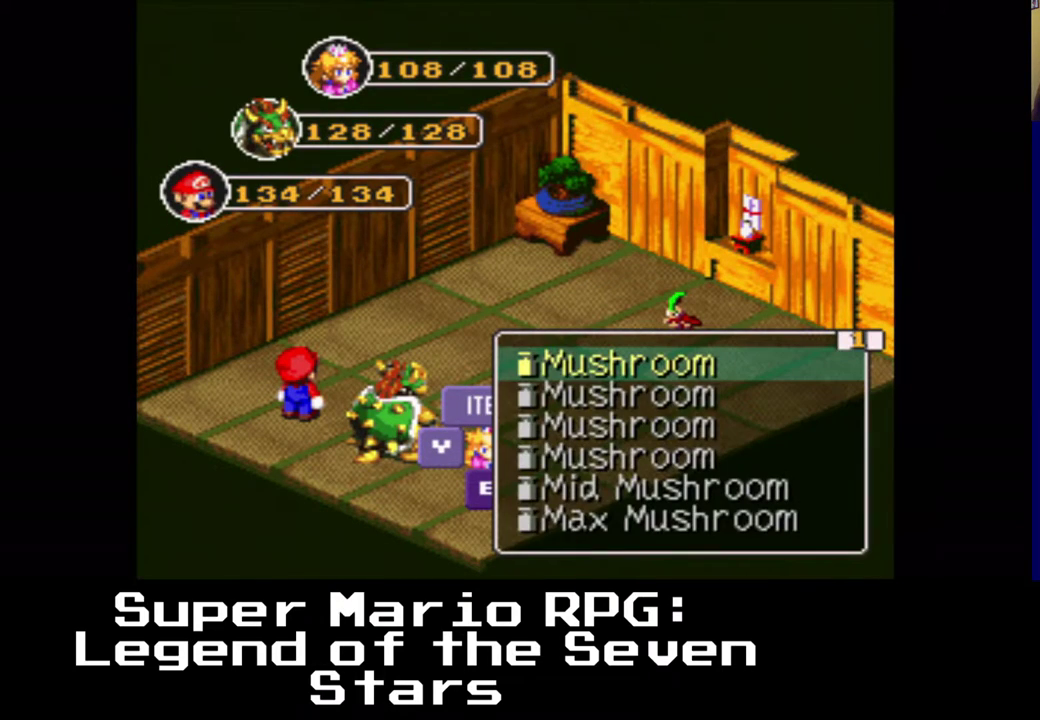
{"buttons": [], "left_stick": "center", "right_stick": "center", "events": [[317, "DPAD_RIGHT", "down"], [333, "DPAD_RIGHT", "up"], [350, "DPAD_RIGHT", "down"], [500, "DPAD_RIGHT", "up"]]}
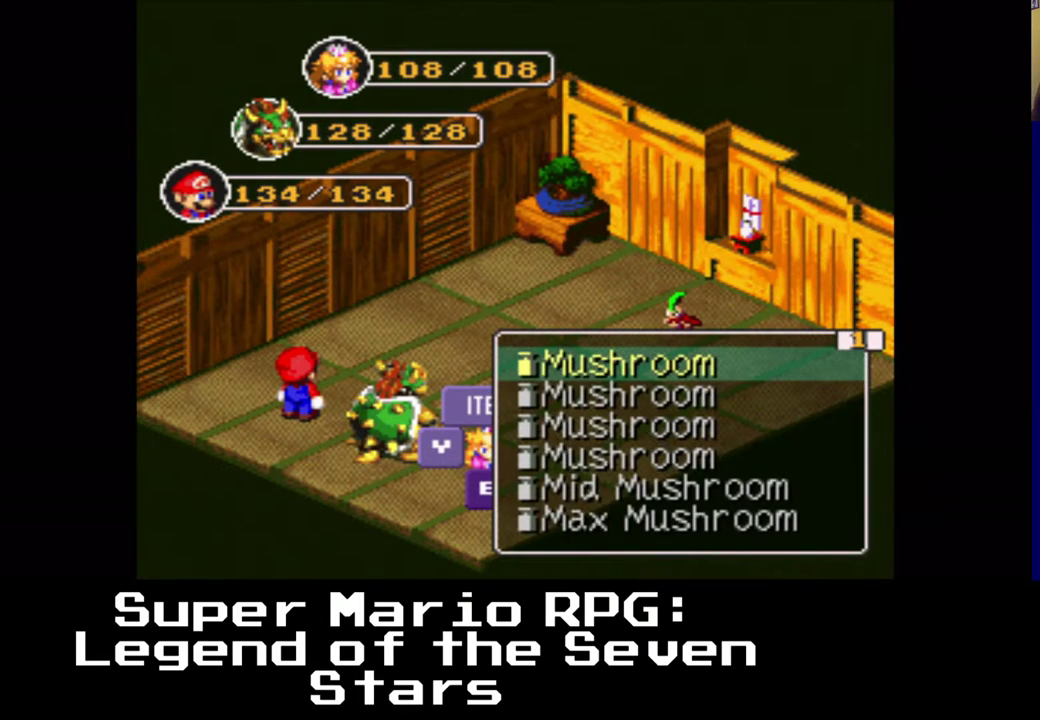
{"buttons": [], "left_stick": "center", "right_stick": "center", "events": []}
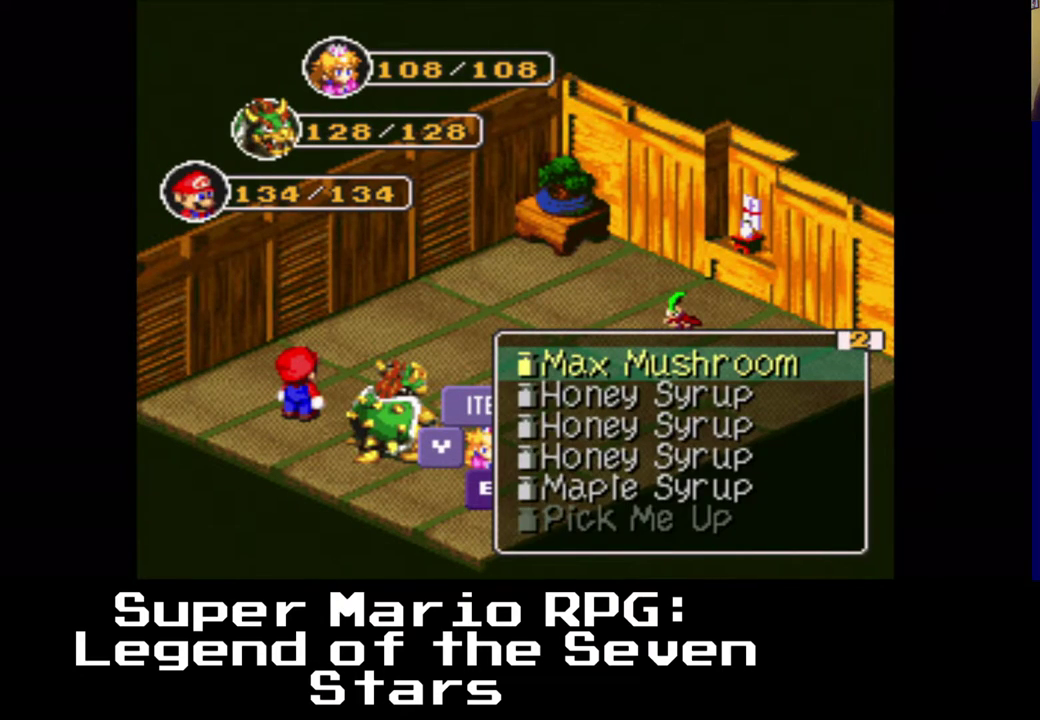
{"buttons": [], "left_stick": "center", "right_stick": "center", "events": []}
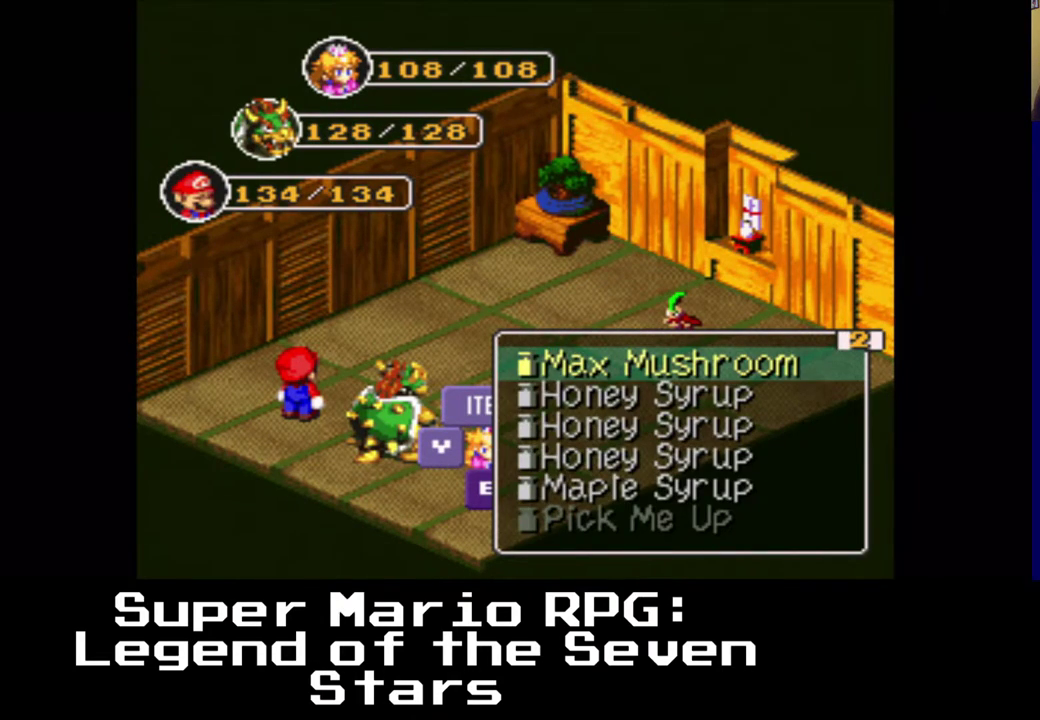
{"buttons": [], "left_stick": "center", "right_stick": "center", "events": [[17, "DPAD_RIGHT", "down"], [200, "DPAD_RIGHT", "up"]]}
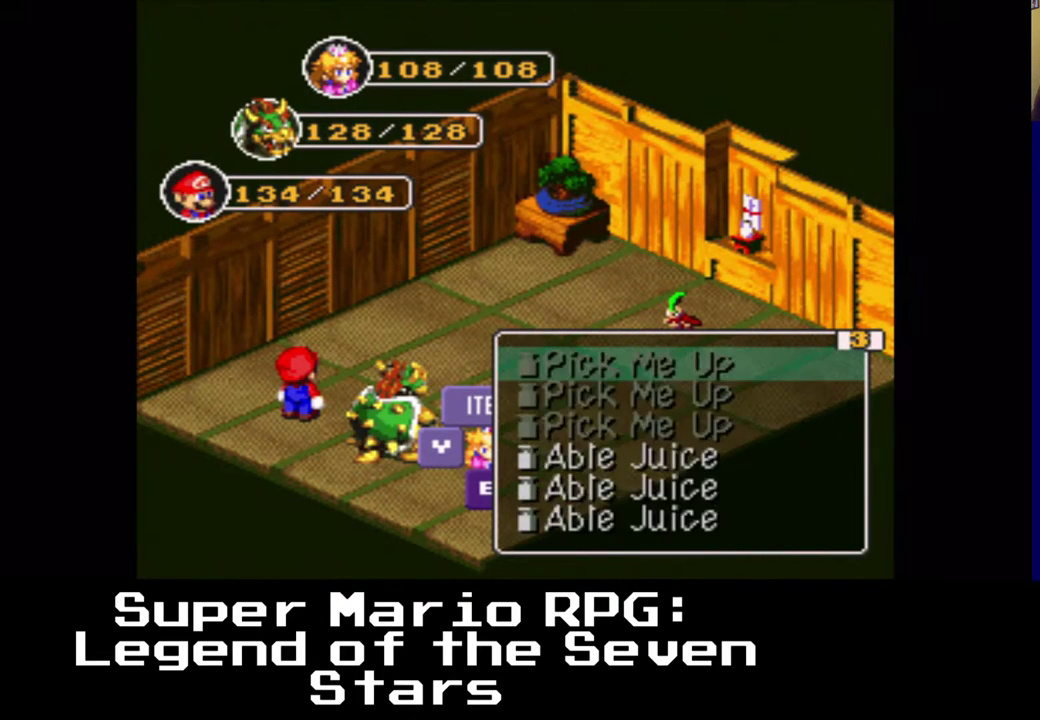
{"buttons": [], "left_stick": "center", "right_stick": "center", "events": [[50, "A", "down"], [200, "A", "up"]]}
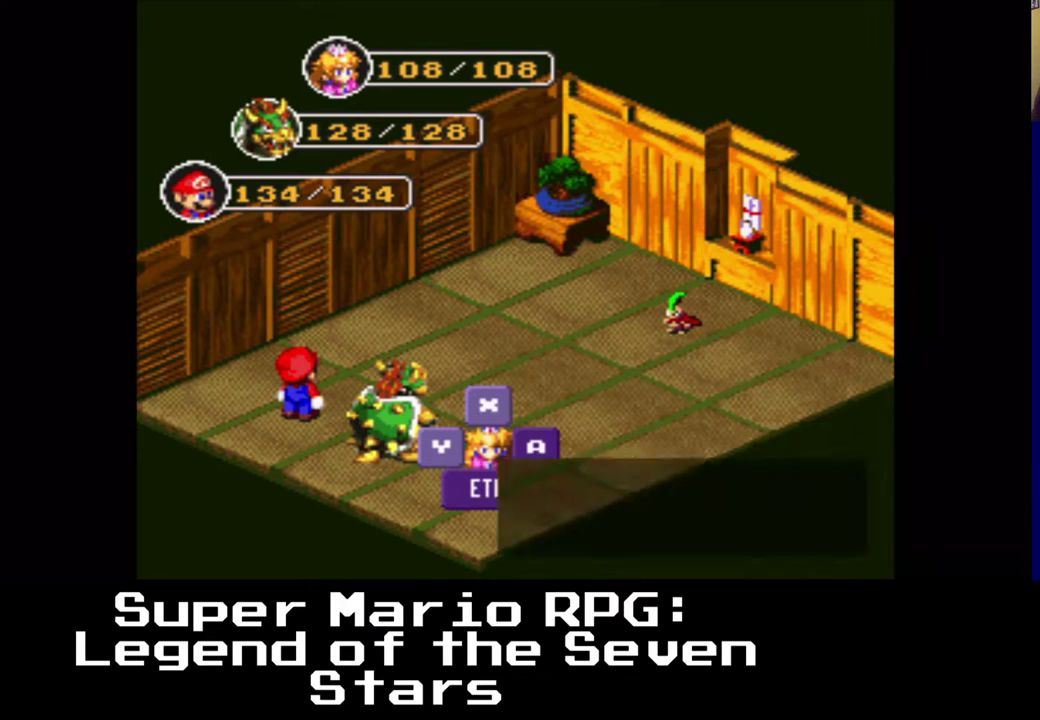
{"buttons": [], "left_stick": "center", "right_stick": "center", "events": []}
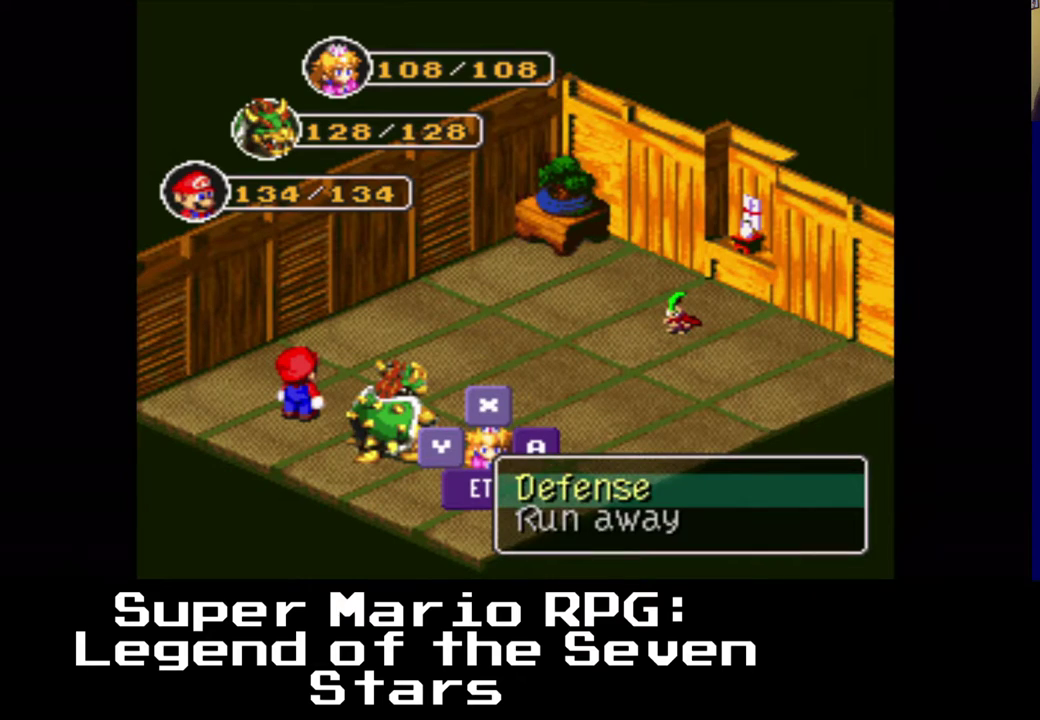
{"buttons": [], "left_stick": "center", "right_stick": "center", "events": [[217, "X", "down"], [350, "X", "up"]]}
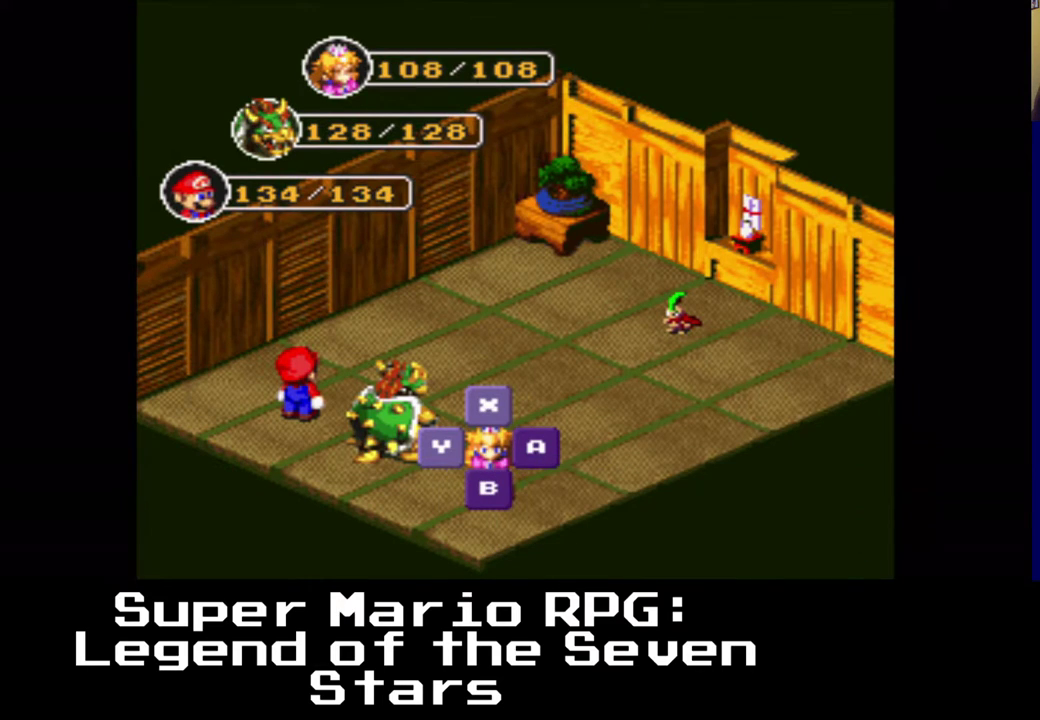
{"buttons": [], "left_stick": "center", "right_stick": "center", "events": []}
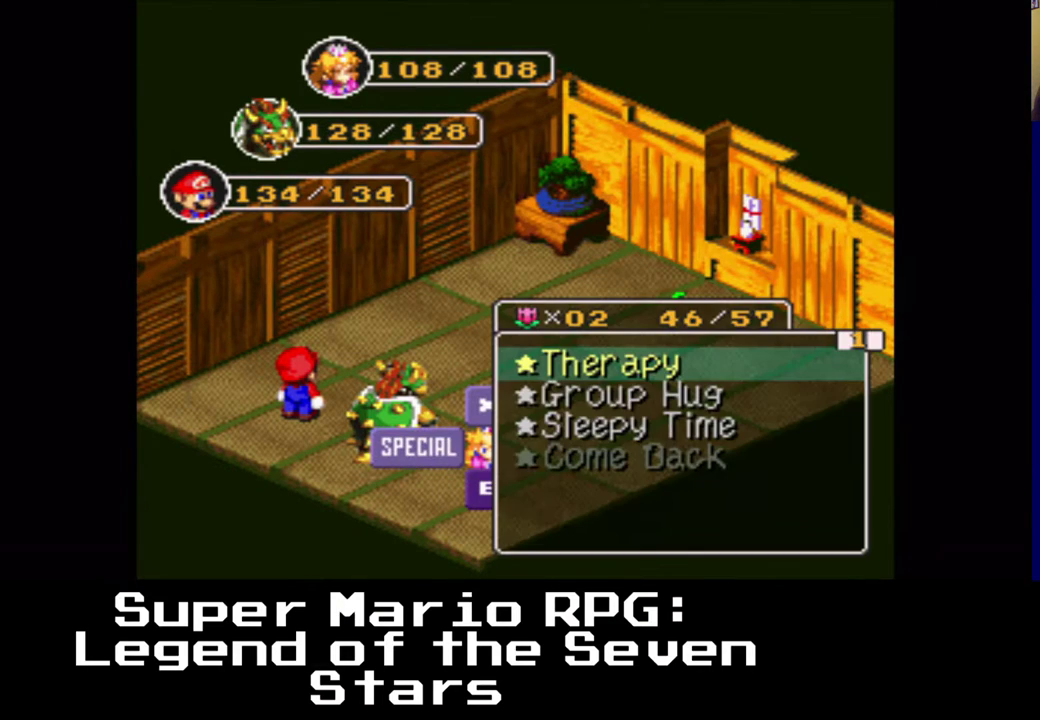
{"buttons": [], "left_stick": "center", "right_stick": "center", "events": [[283, "DPAD_DOWN", "down"], [400, "DPAD_DOWN", "up"]]}
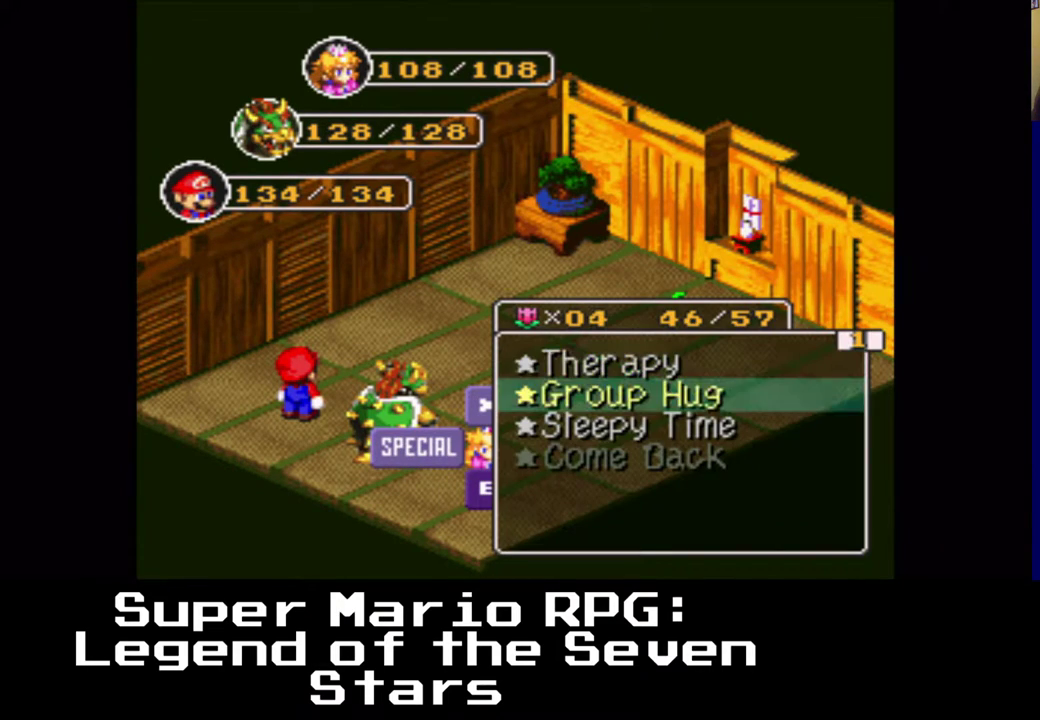
{"buttons": [], "left_stick": "center", "right_stick": "center", "events": [[67, "DPAD_DOWN", "down"], [167, "DPAD_DOWN", "up"]]}
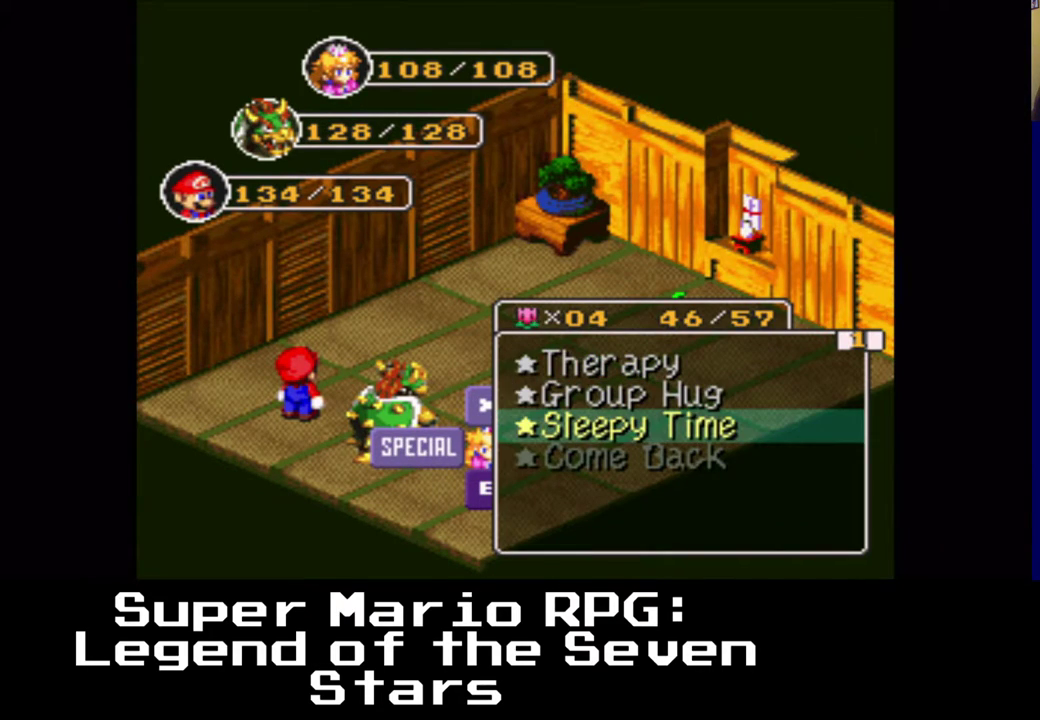
{"buttons": ["DPAD_DOWN"], "left_stick": "center", "right_stick": "center", "events": [[467, "DPAD_DOWN", "down"]]}
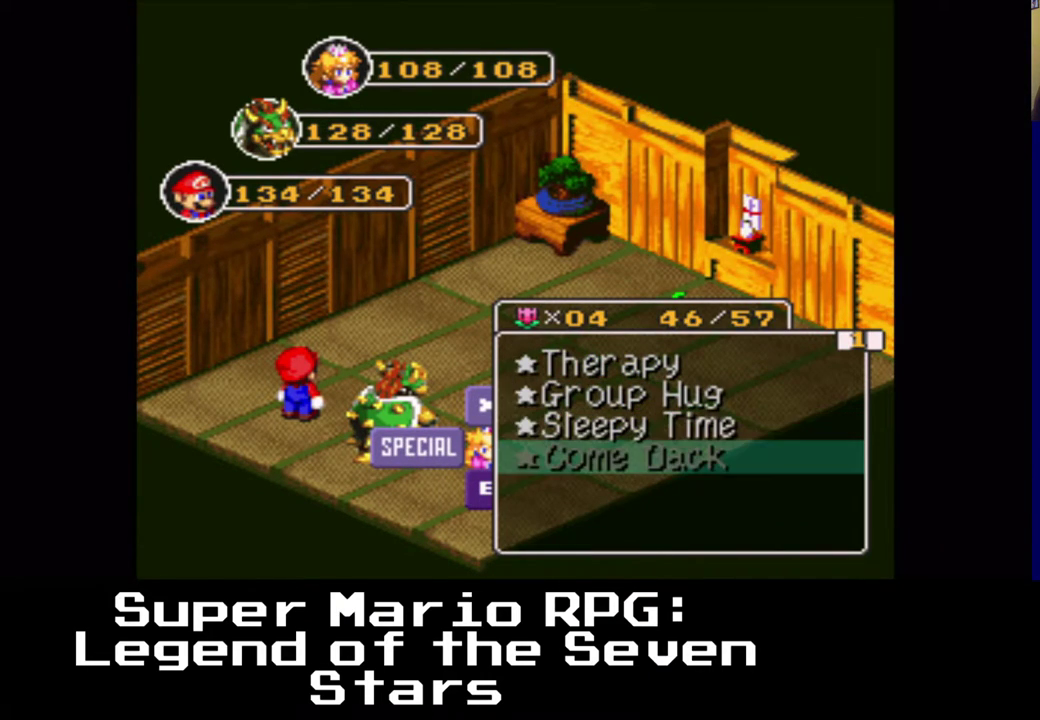
{"buttons": [], "left_stick": "center", "right_stick": "center", "events": [[117, "DPAD_DOWN", "up"]]}
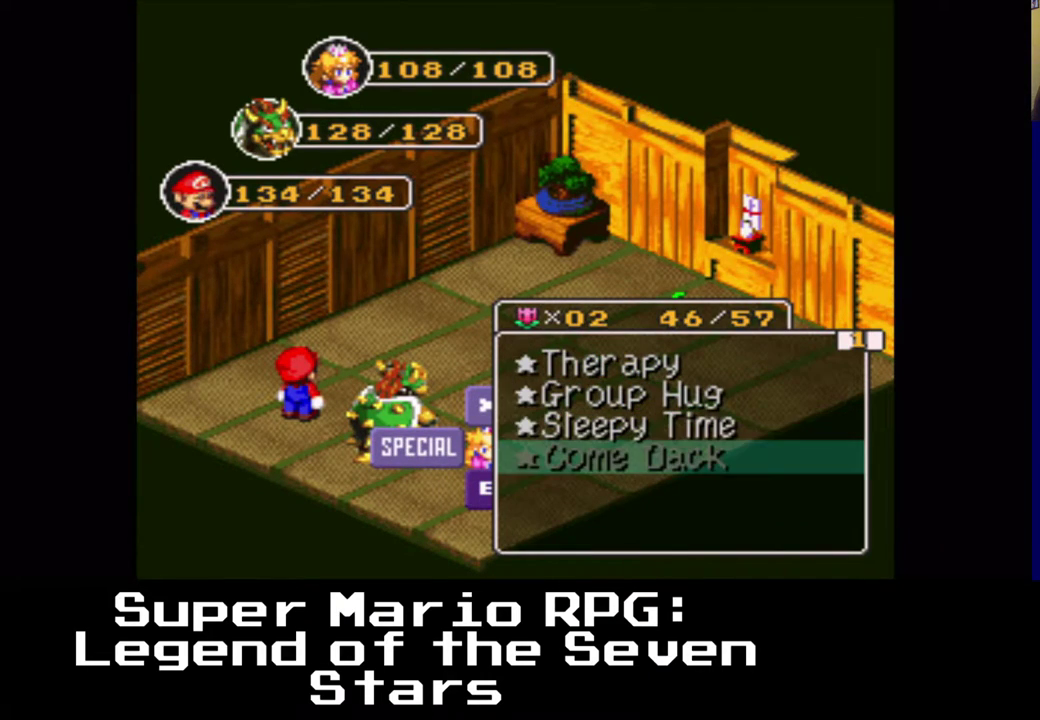
{"buttons": ["DPAD_UP"], "left_stick": "center", "right_stick": "center", "events": [[33, "DPAD_UP", "down"], [133, "DPAD_UP", "up"], [150, "DPAD_UP", "down"], [167, "DPAD_UP", "up"], [233, "DPAD_UP", "down"], [250, "DPAD_UP", "up"], [267, "DPAD_UP", "down"], [383, "DPAD_UP", "up"], [400, "DPAD_UP", "down"], [417, "DPAD_UP", "up"], [433, "DPAD_UP", "down"], [450, "DPAD_UP", "up"], [467, "DPAD_UP", "down"]]}
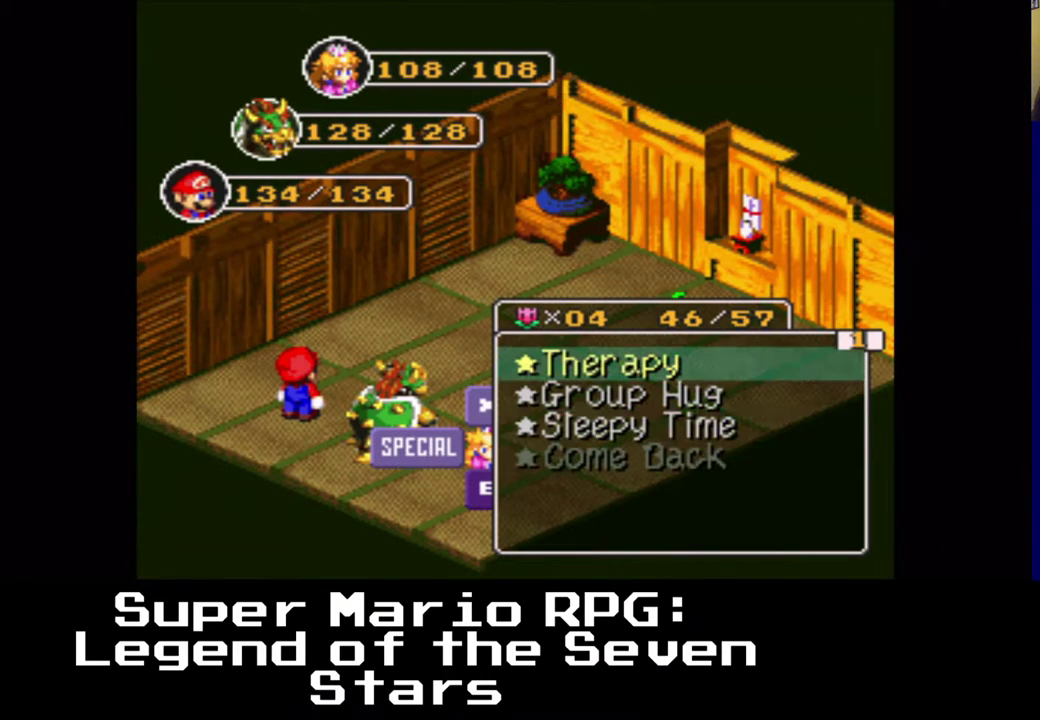
{"buttons": [], "left_stick": "center", "right_stick": "center", "events": [[67, "DPAD_UP", "up"]]}
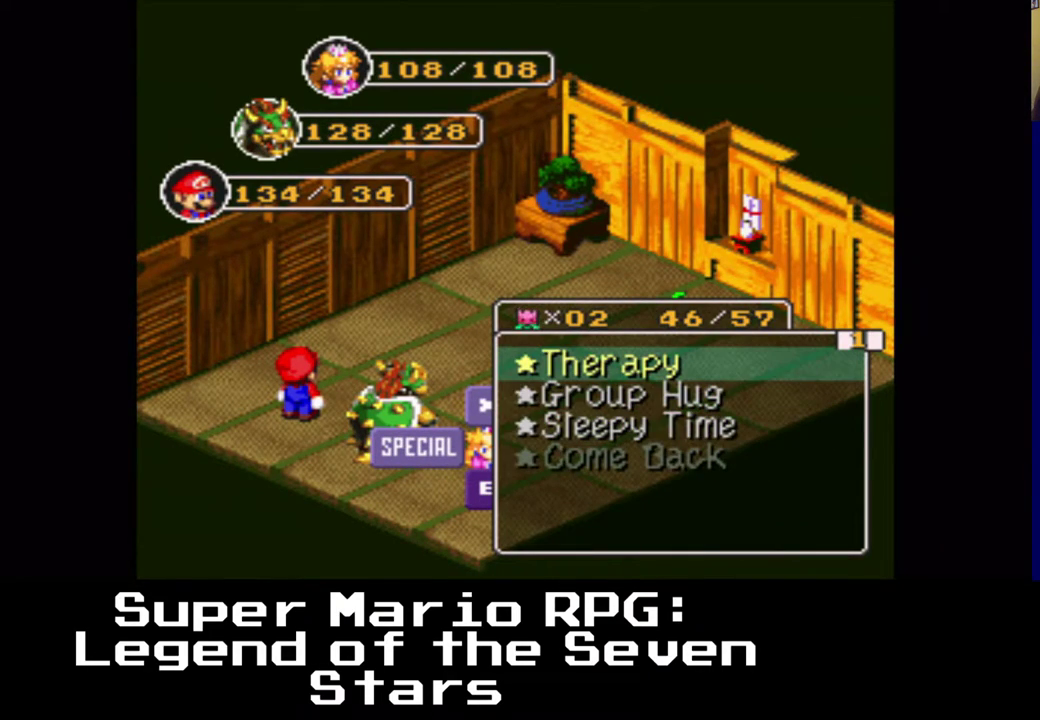
{"buttons": ["DPAD_DOWN"], "left_stick": "center", "right_stick": "center", "events": [[433, "DPAD_DOWN", "down"]]}
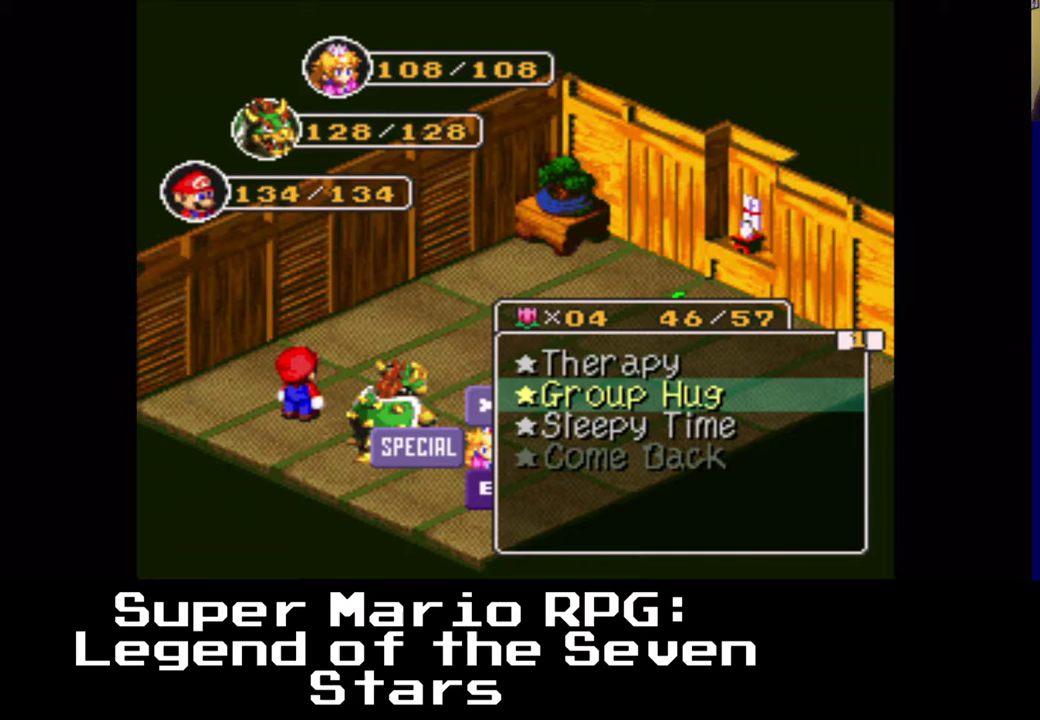
{"buttons": [], "left_stick": "center", "right_stick": "center", "events": [[33, "DPAD_DOWN", "up"]]}
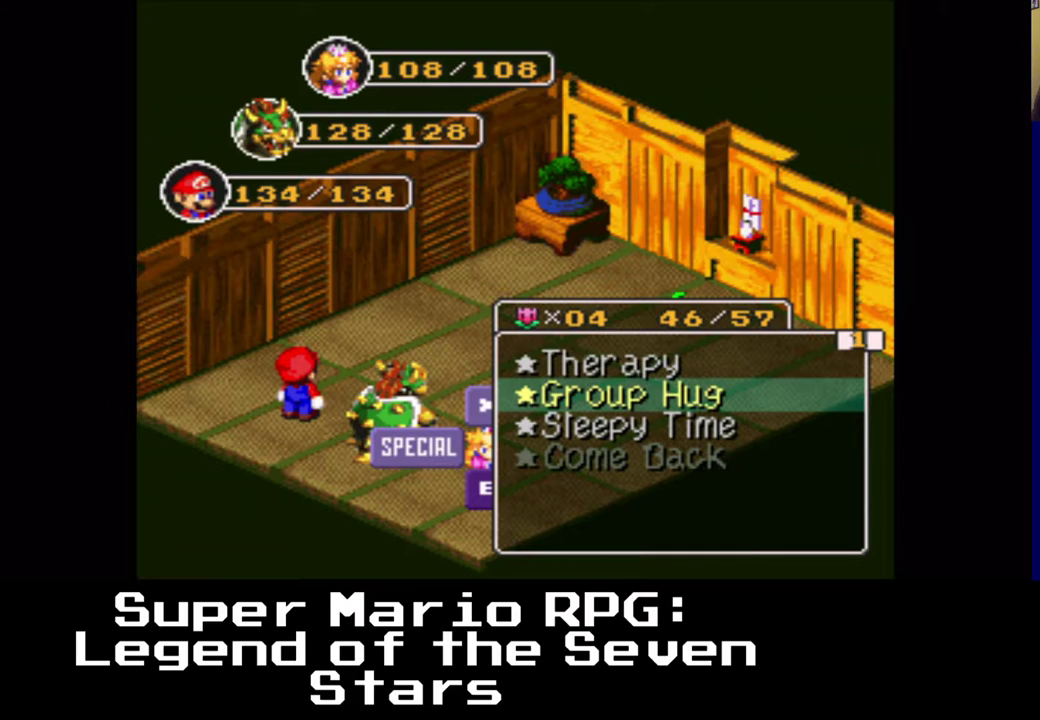
{"buttons": [], "left_stick": "center", "right_stick": "center", "events": [[367, "A", "down"], [483, "A", "up"]]}
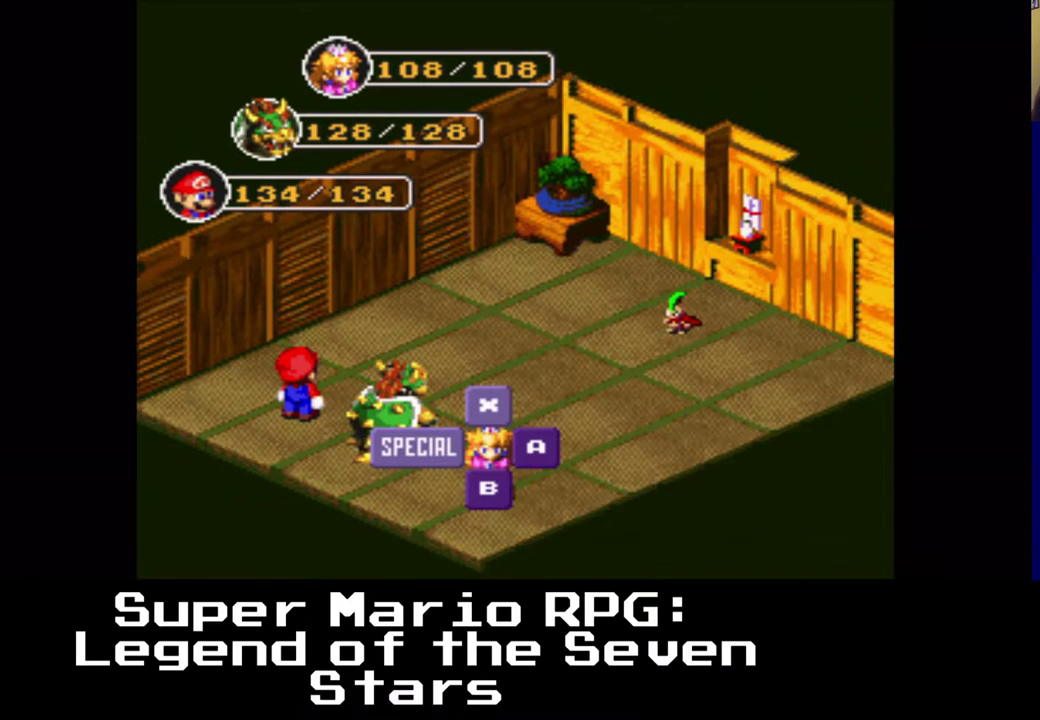
{"buttons": [], "left_stick": "center", "right_stick": "center", "events": []}
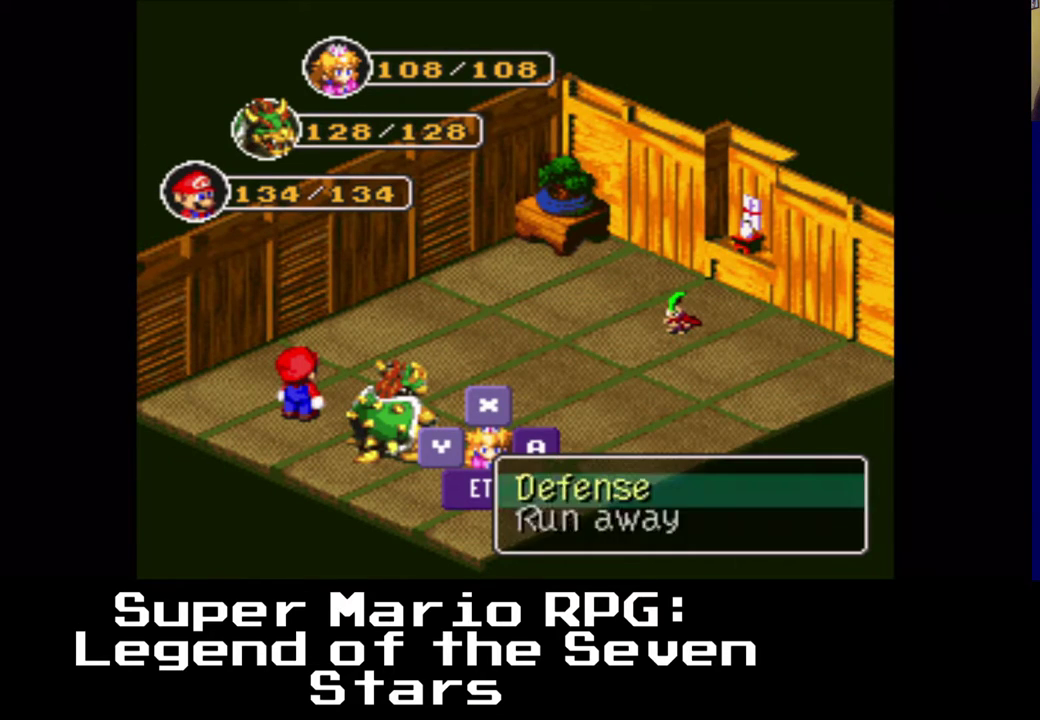
{"buttons": [], "left_stick": "center", "right_stick": "center", "events": [[200, "B", "down"], [333, "B", "up"]]}
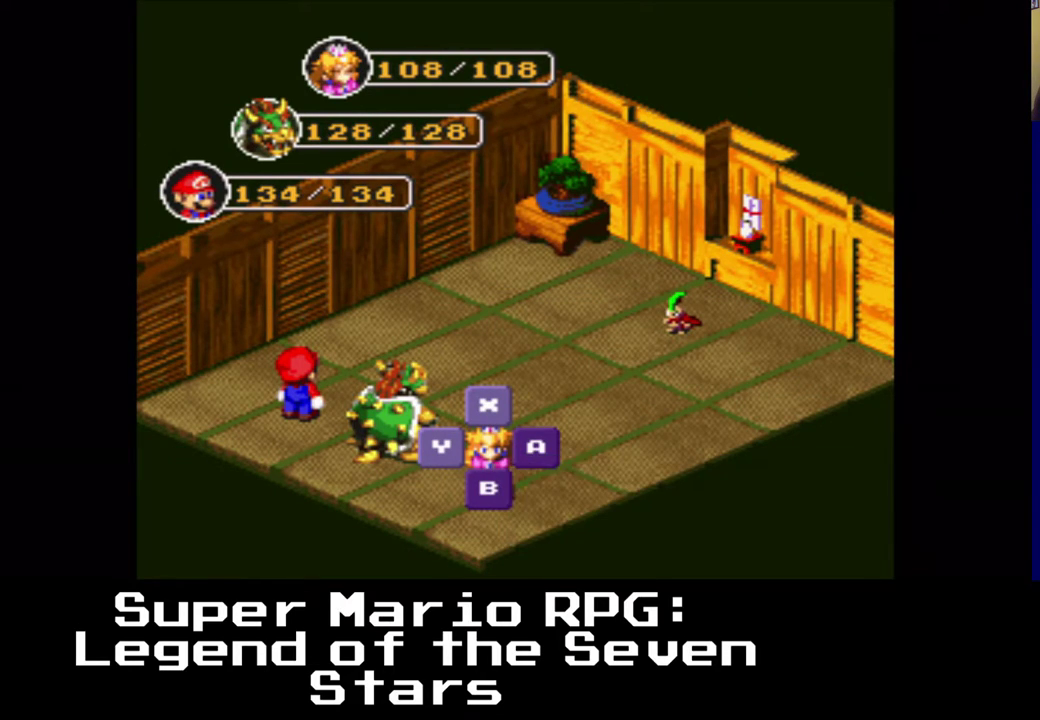
{"buttons": [], "left_stick": "center", "right_stick": "center", "events": []}
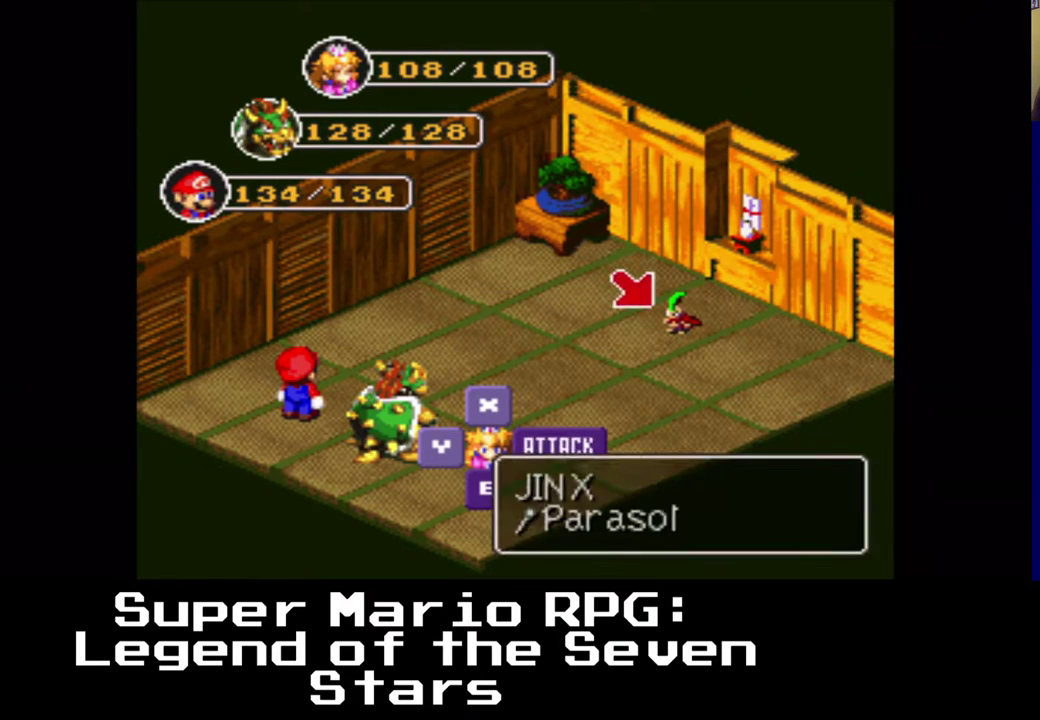
{"buttons": [], "left_stick": "center", "right_stick": "center", "events": []}
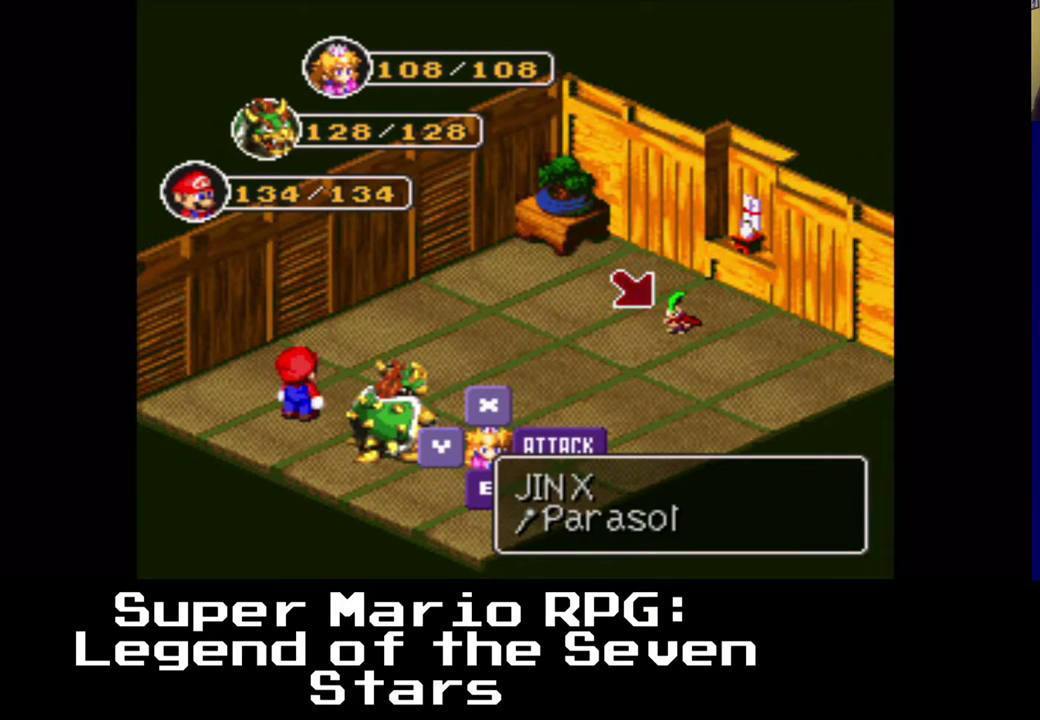
{"buttons": [], "left_stick": "center", "right_stick": "center", "events": []}
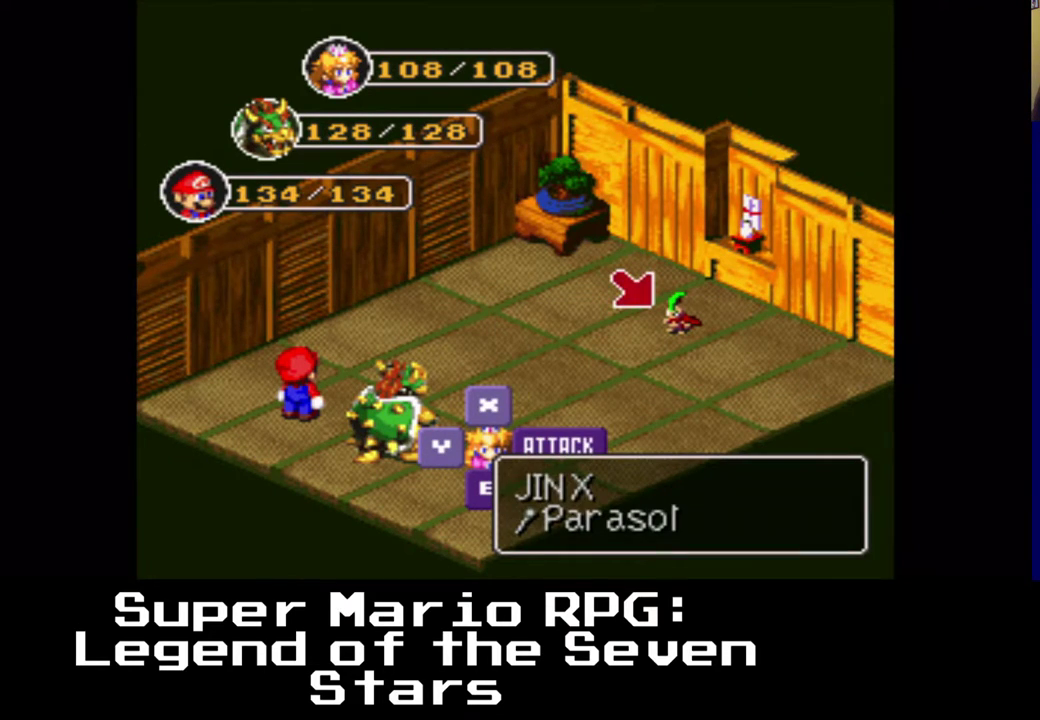
{"buttons": [], "left_stick": "center", "right_stick": "center", "events": []}
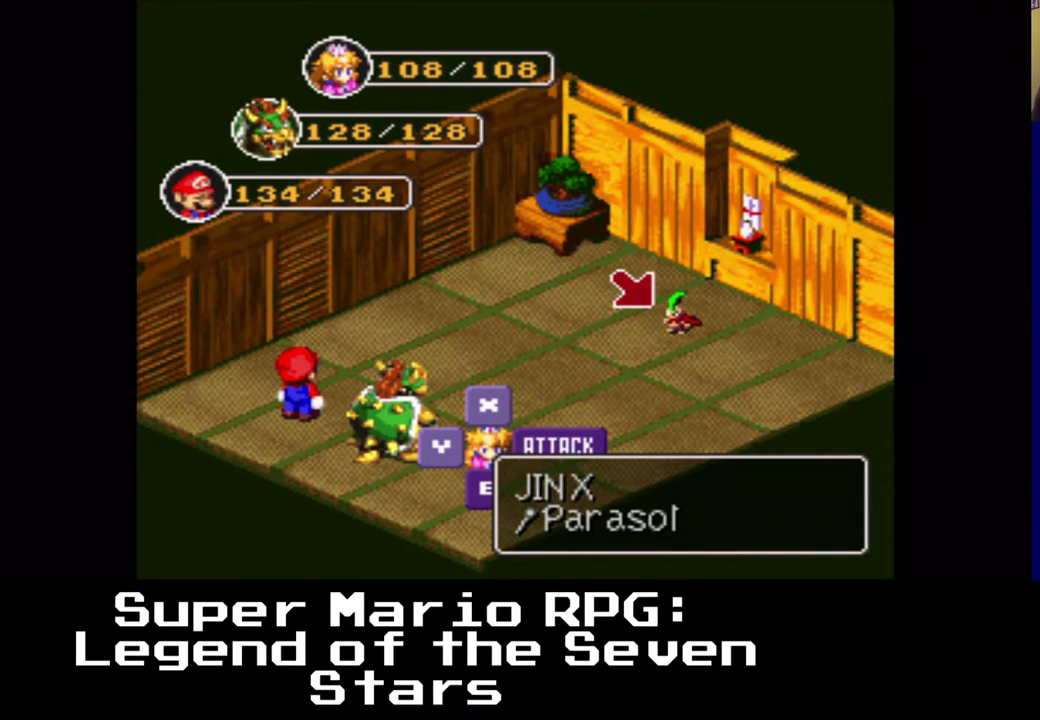
{"buttons": [], "left_stick": "center", "right_stick": "center", "events": []}
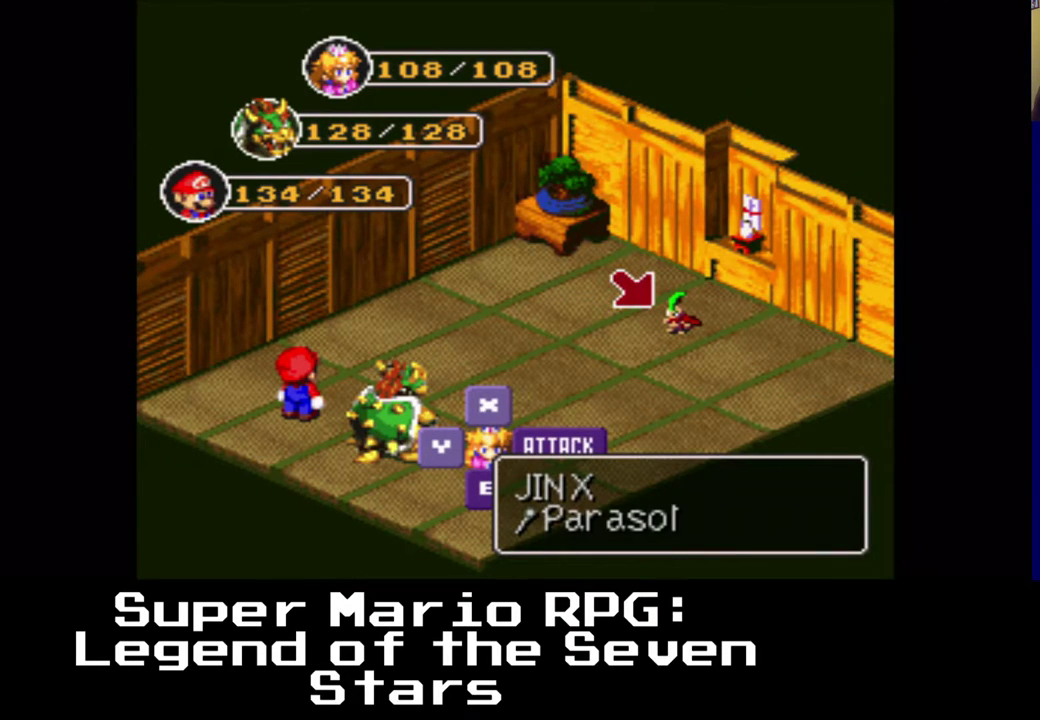
{"buttons": [], "left_stick": "center", "right_stick": "center", "events": [[133, "B", "down"], [300, "B", "up"]]}
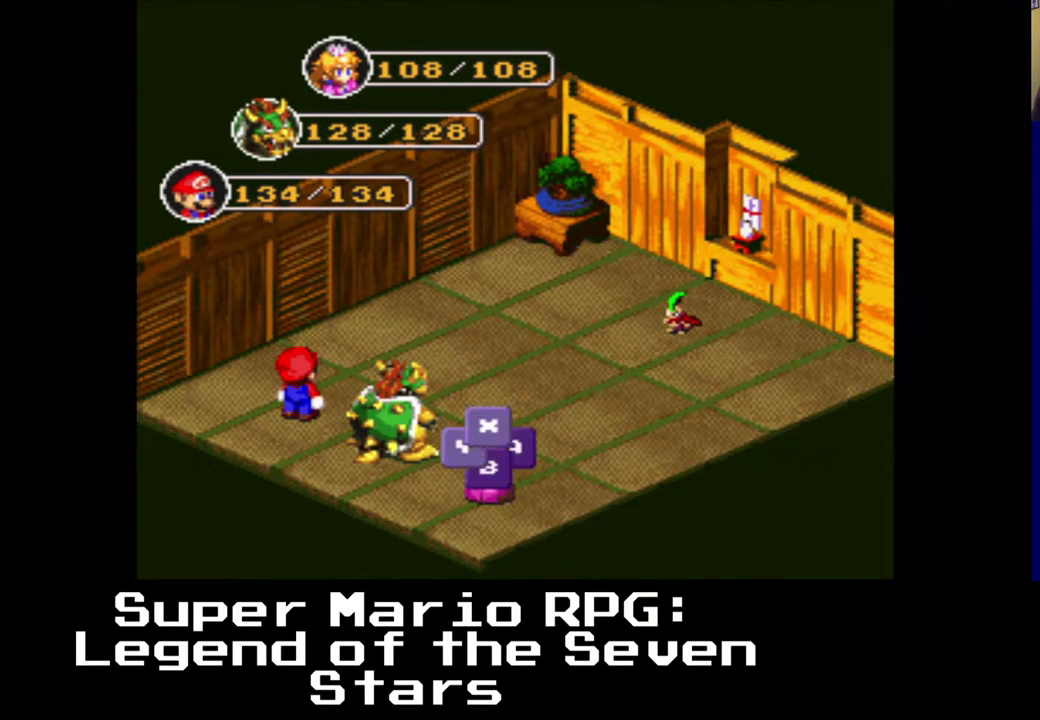
{"buttons": [], "left_stick": "center", "right_stick": "center", "events": []}